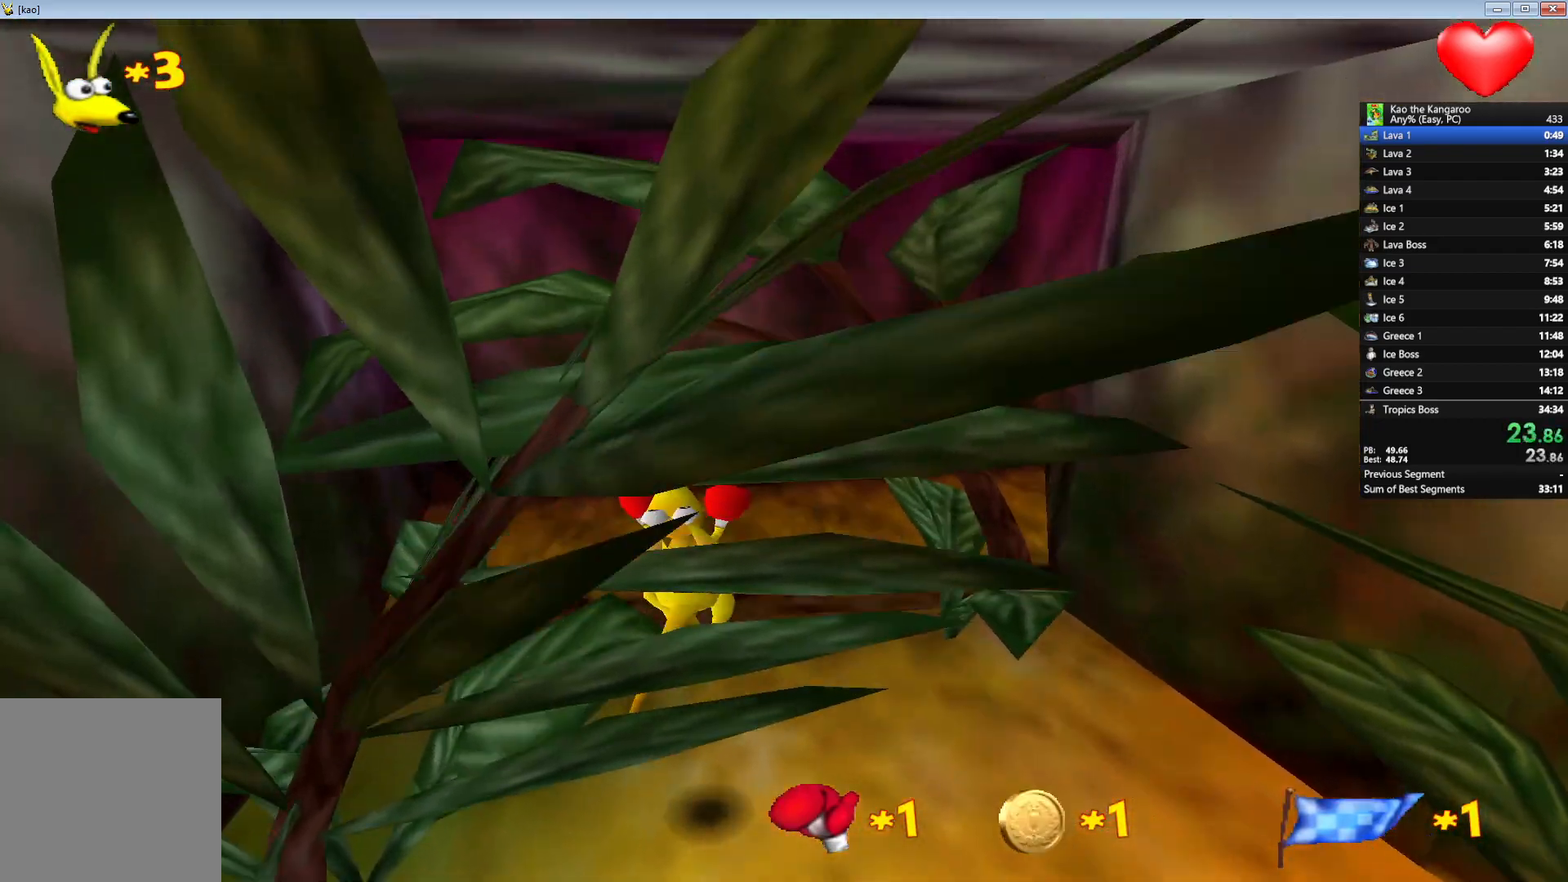
Gameplay with keyboard; each line is a JSON object with the keys held at the frame after it. "events" lists presses ("down") and releases ("up") of "a", "c", "down", "left", "right", "shift", "up", "v", "x" and "z" between this image and that frame as [ms after this image, input, new state], when the widget could be followed in between. No other keys are recorded. Mouse input is not recorded.
{"keys": ["up", "x", "z"], "events": [[417, "right", "down"], [467, "right", "up"]]}
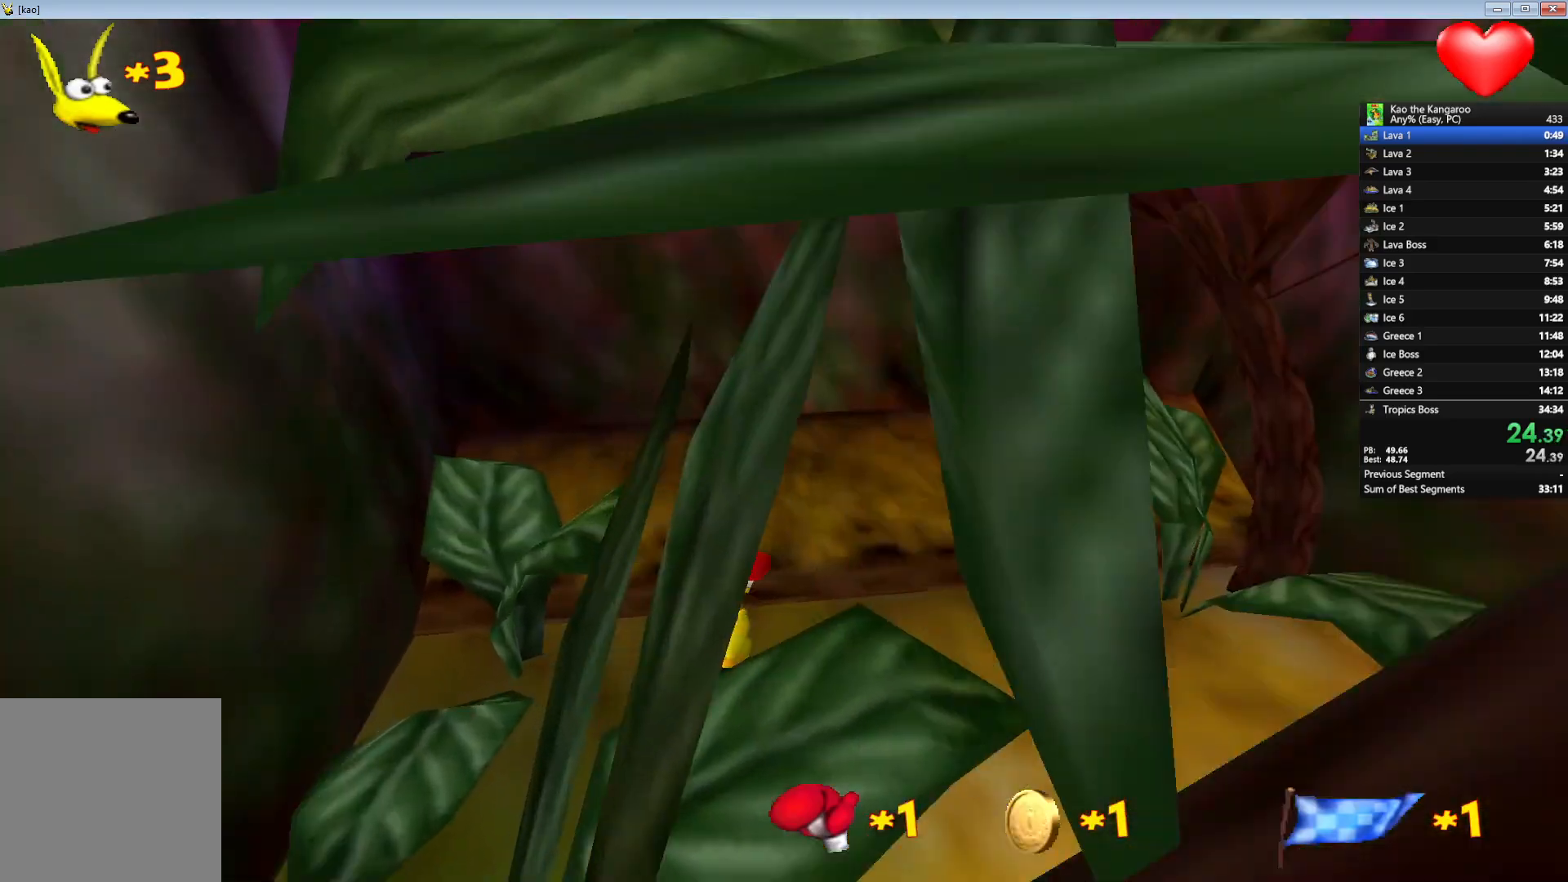
{"keys": ["up", "x", "z"], "events": []}
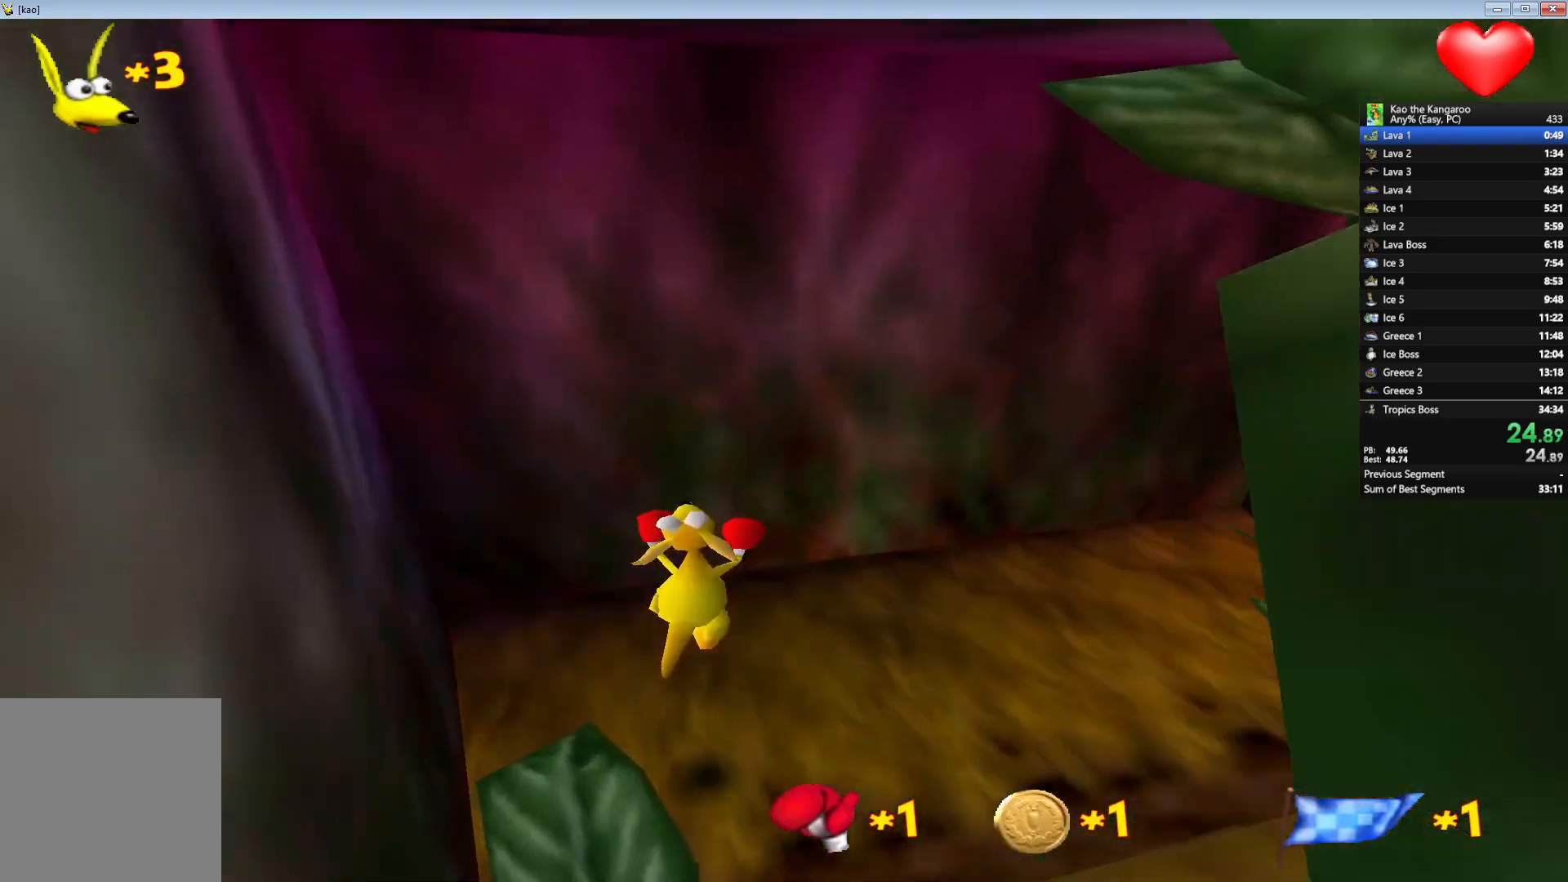
{"keys": ["up", "z"], "events": [[17, "x", "up"]]}
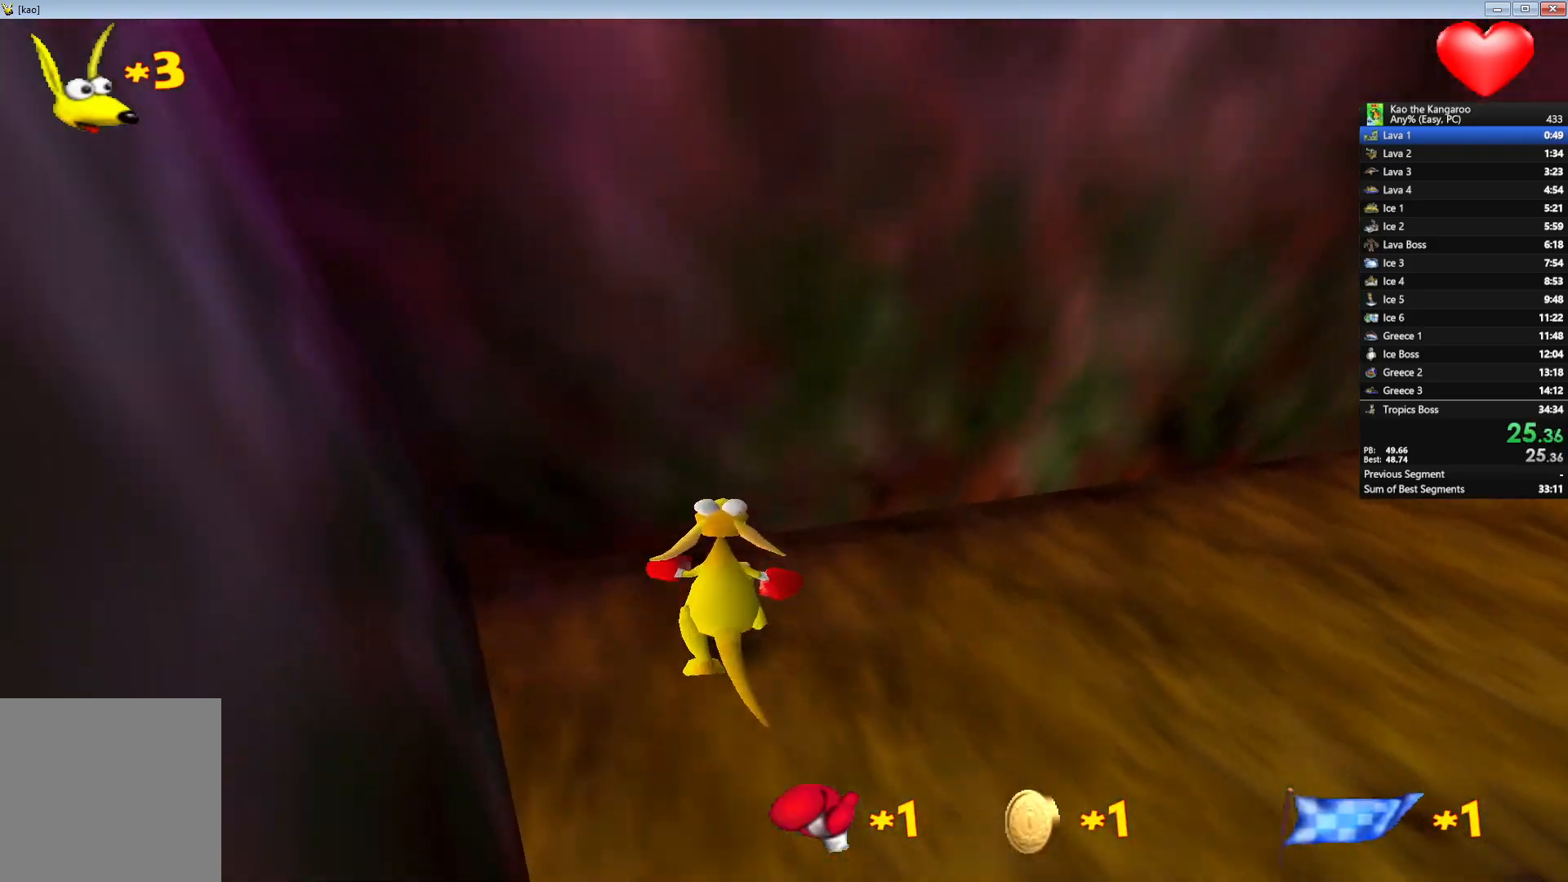
{"keys": ["up", "z"], "events": []}
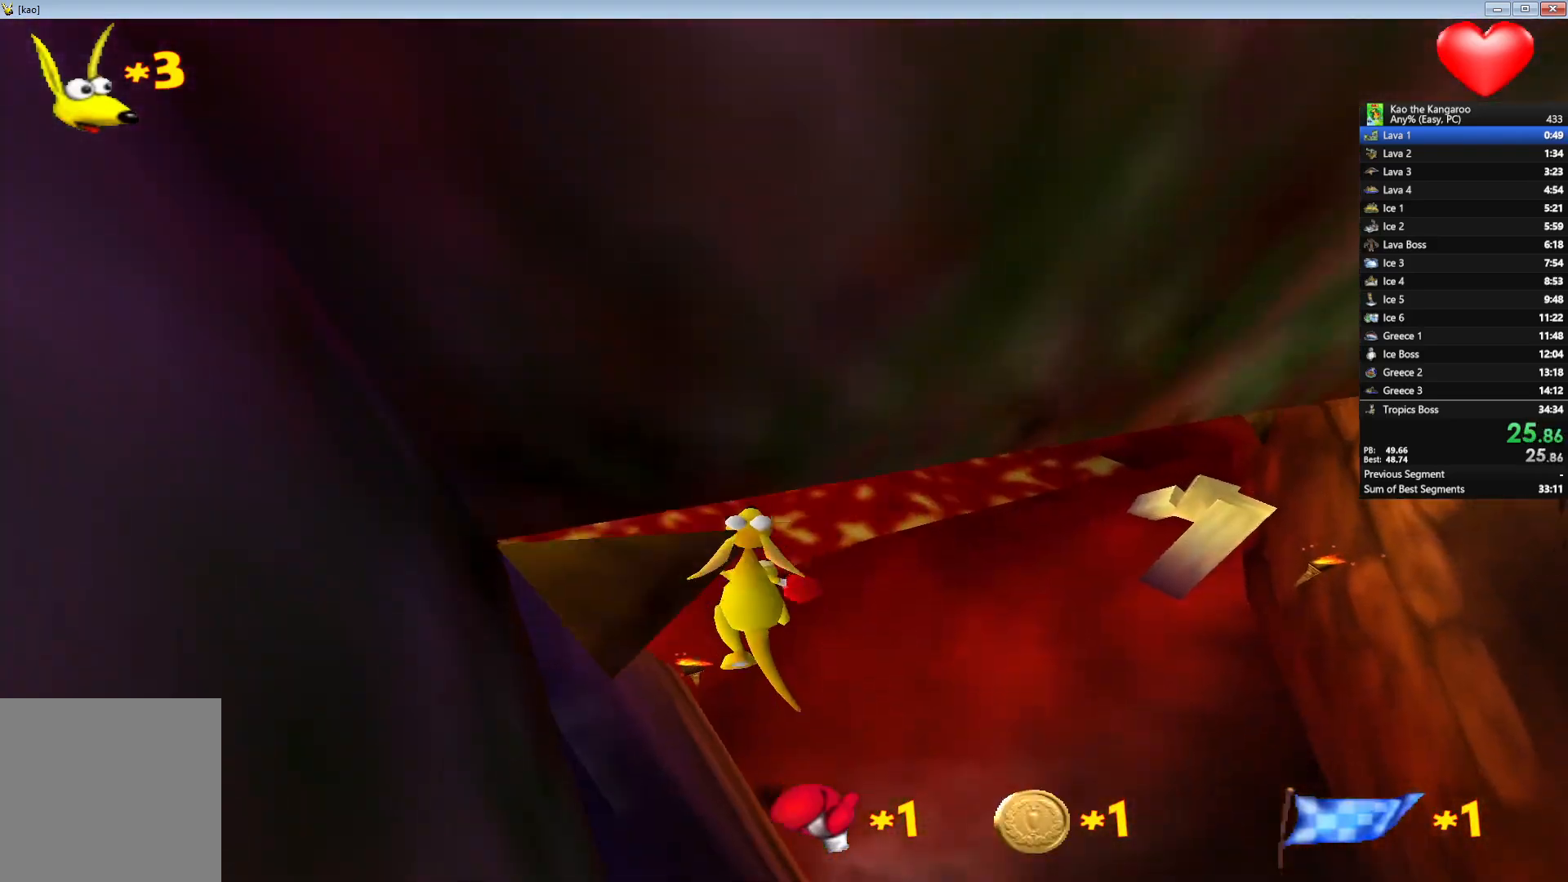
{"keys": ["left", "up", "x", "z"], "events": [[17, "x", "down"], [217, "left", "down"], [350, "left", "up"], [450, "left", "down"]]}
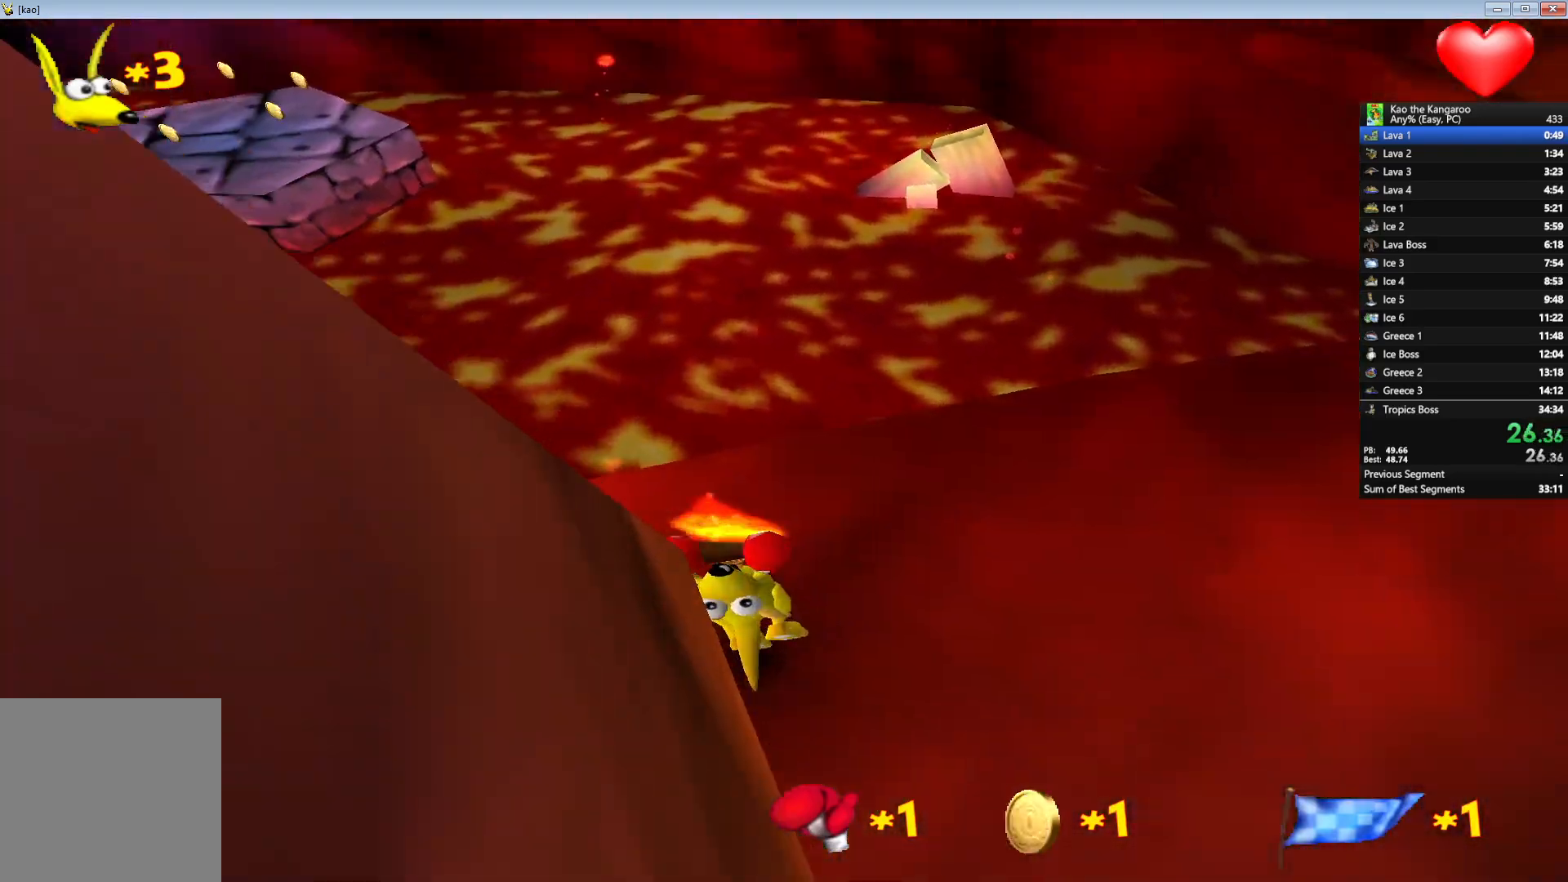
{"keys": ["left", "up", "x", "z"], "events": []}
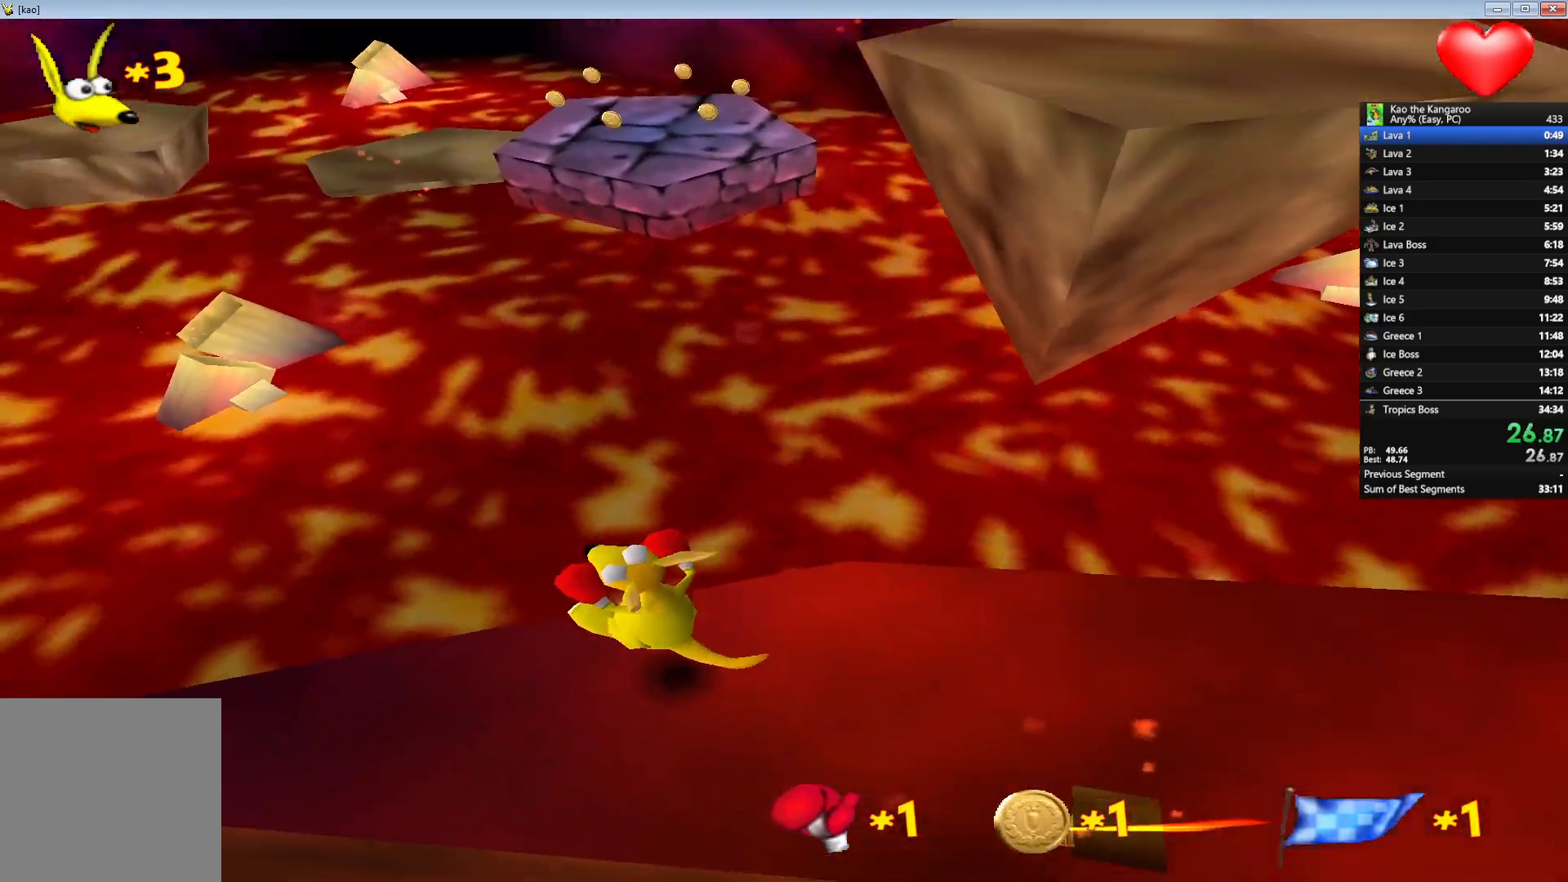
{"keys": ["up", "x", "z"], "events": [[100, "left", "up"]]}
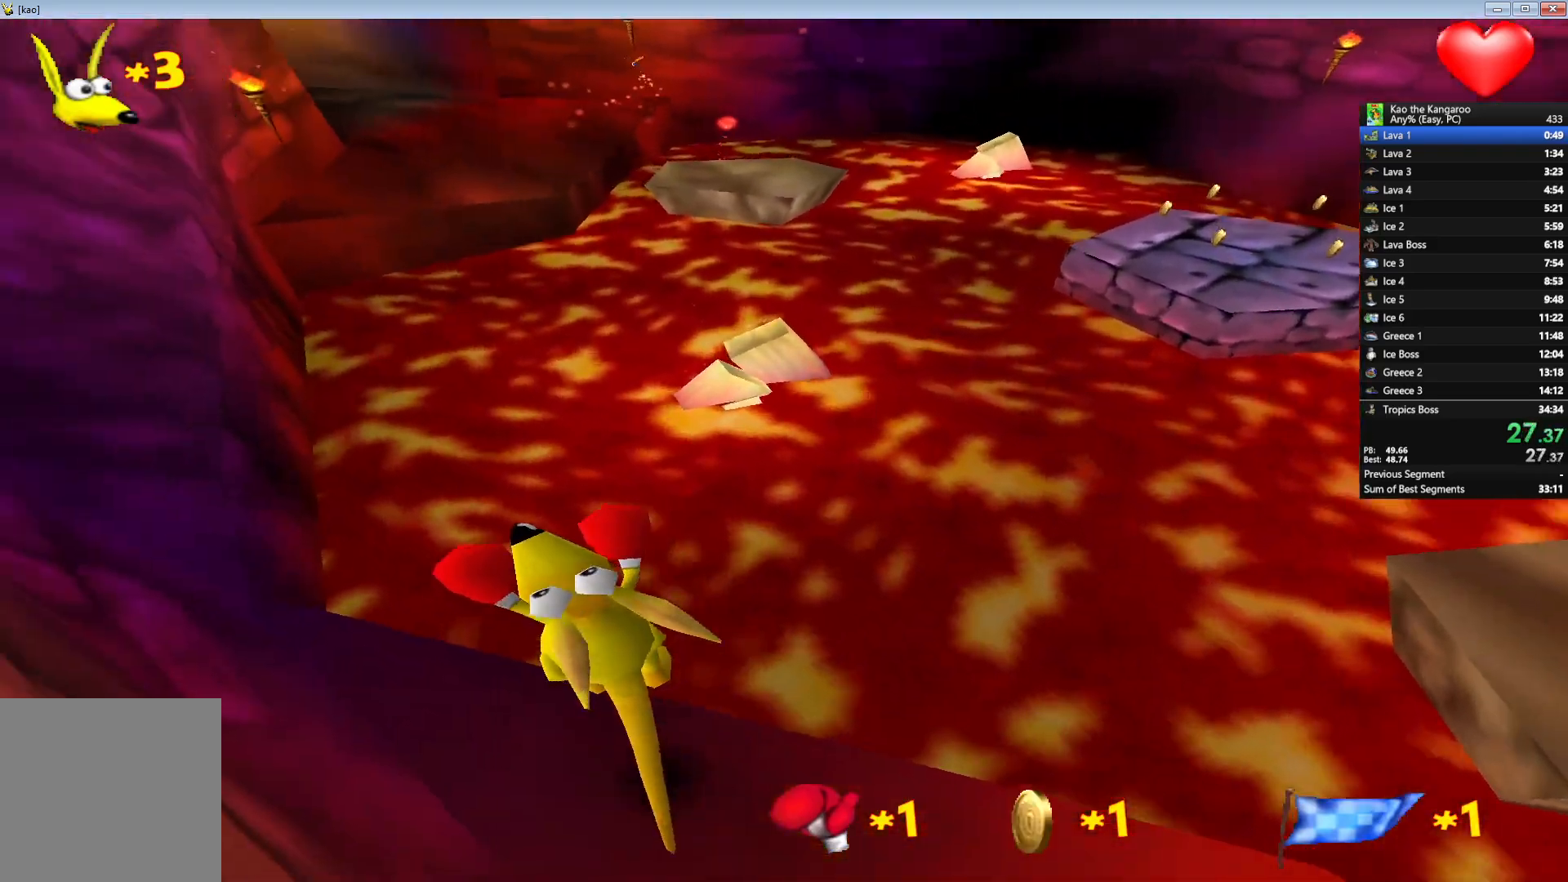
{"keys": ["up", "x", "z"], "events": [[83, "x", "up"], [100, "right", "down"], [383, "right", "up"], [500, "x", "down"]]}
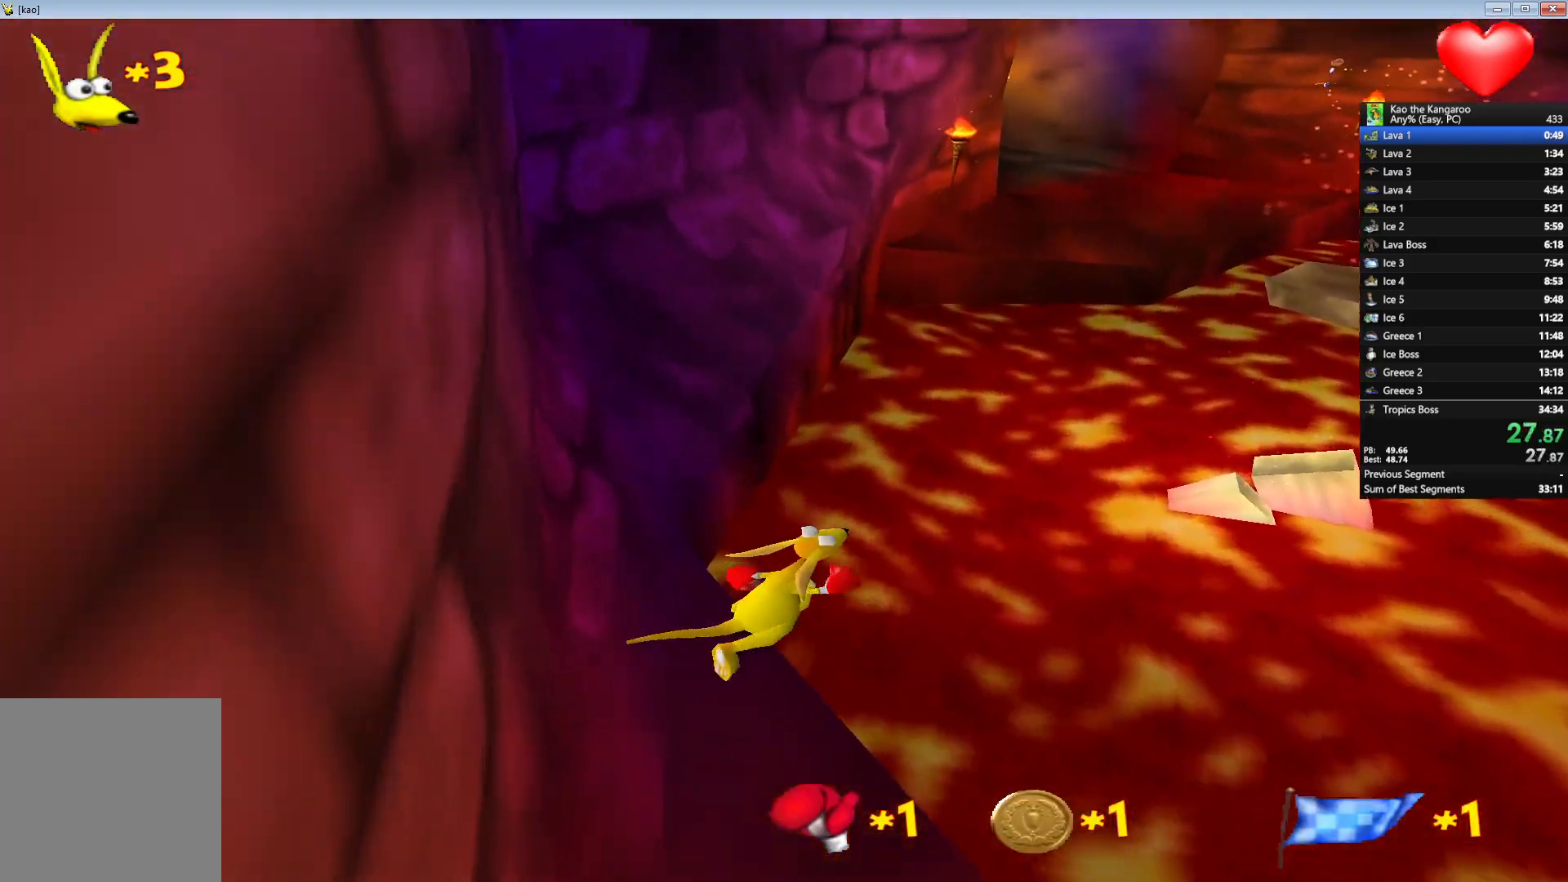
{"keys": ["up", "x", "z"], "events": []}
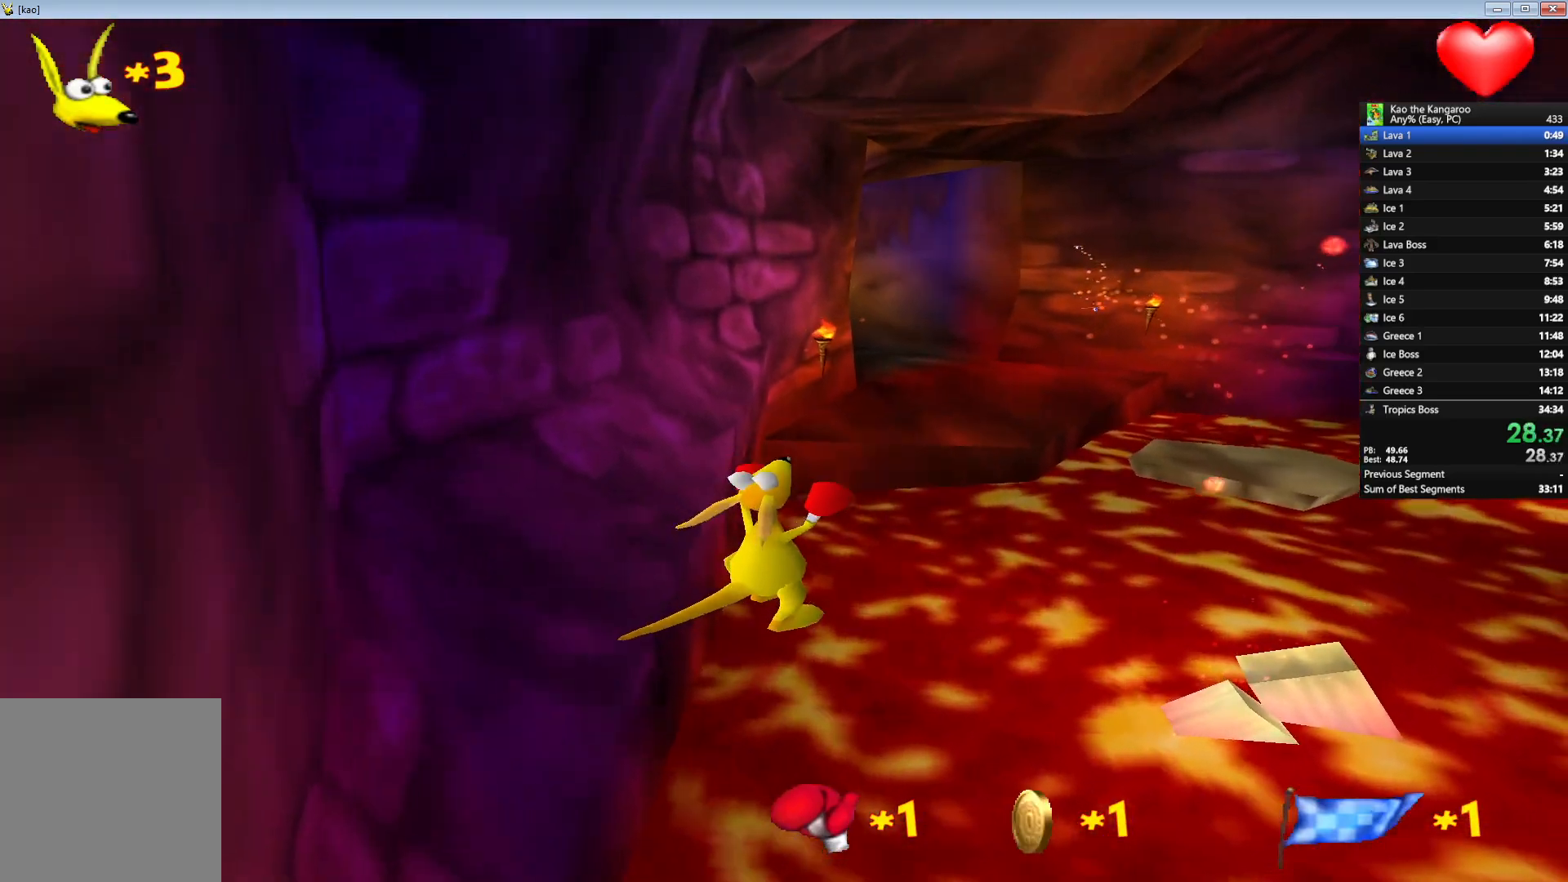
{"keys": ["up", "x", "z"], "events": []}
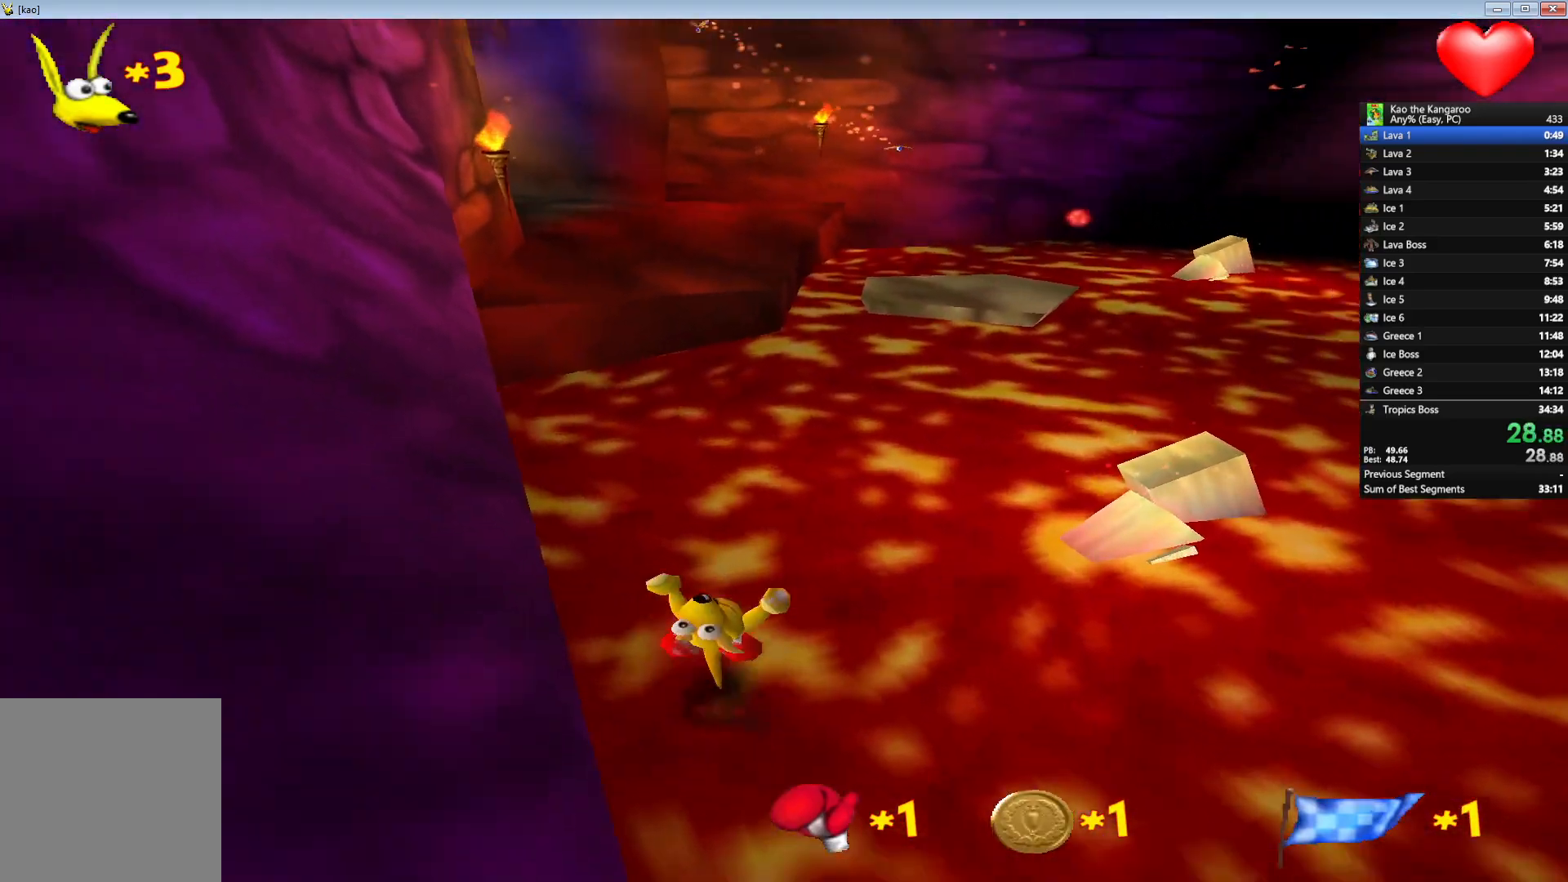
{"keys": ["up", "x", "z"], "events": []}
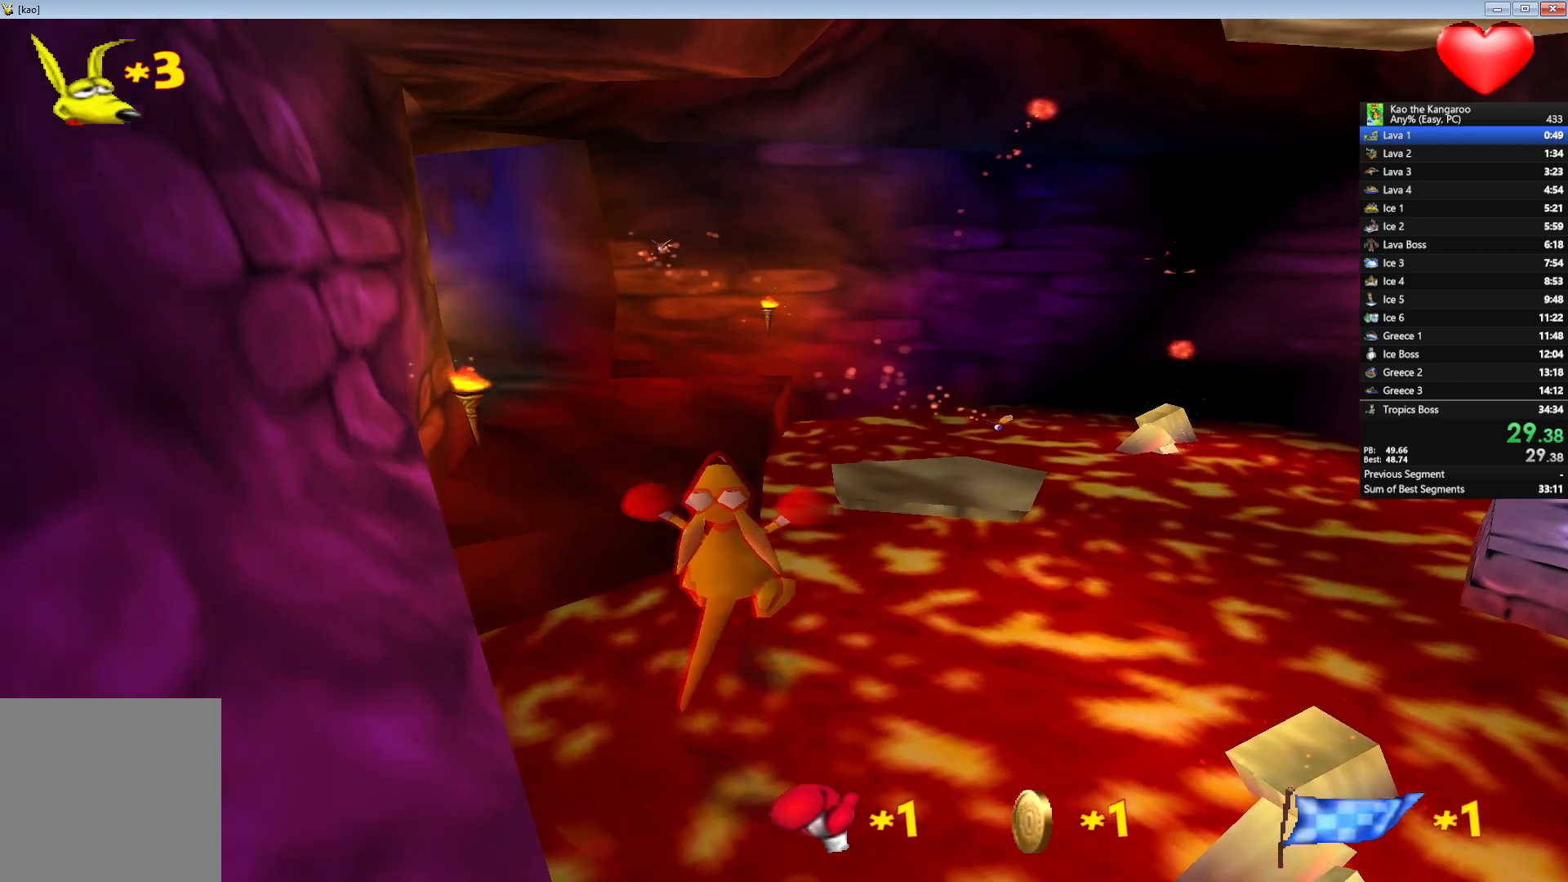
{"keys": ["up", "x", "z"], "events": []}
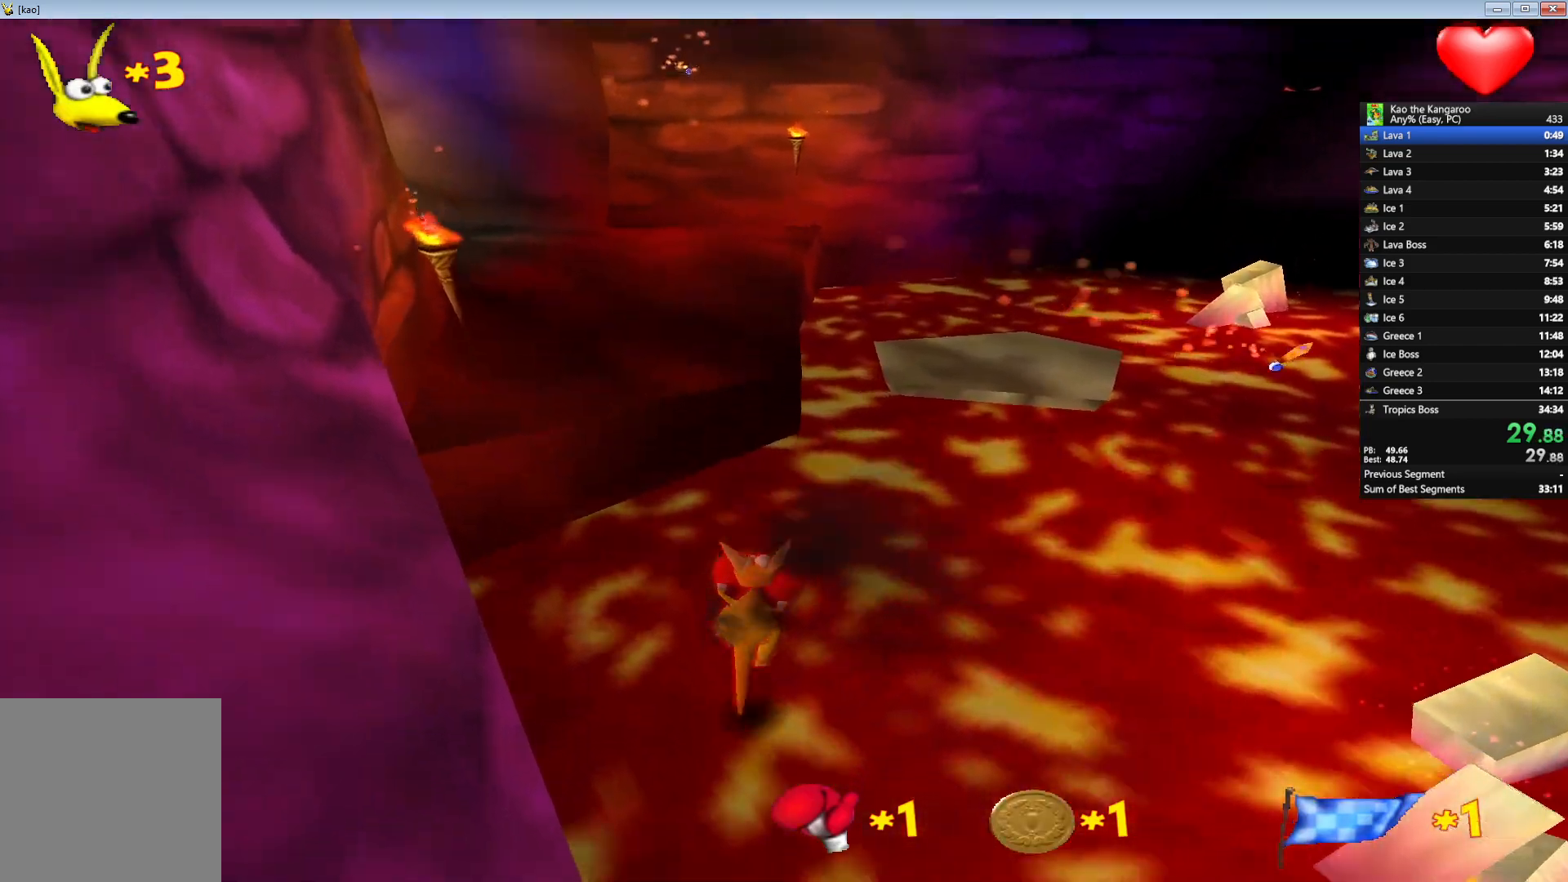
{"keys": ["up", "x", "z"], "events": []}
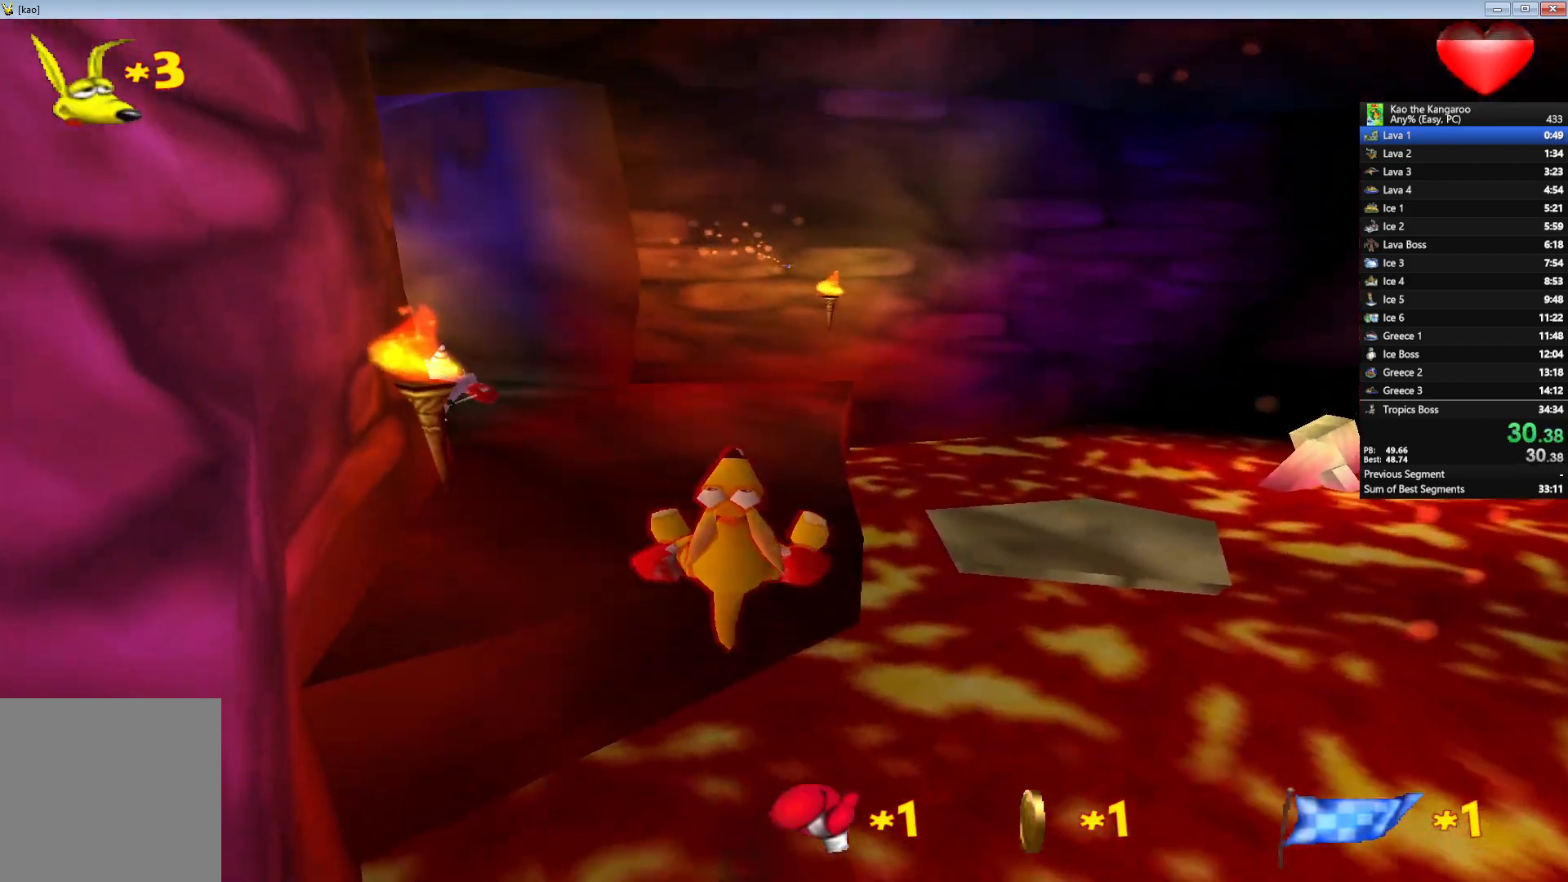
{"keys": ["up", "x", "z"], "events": []}
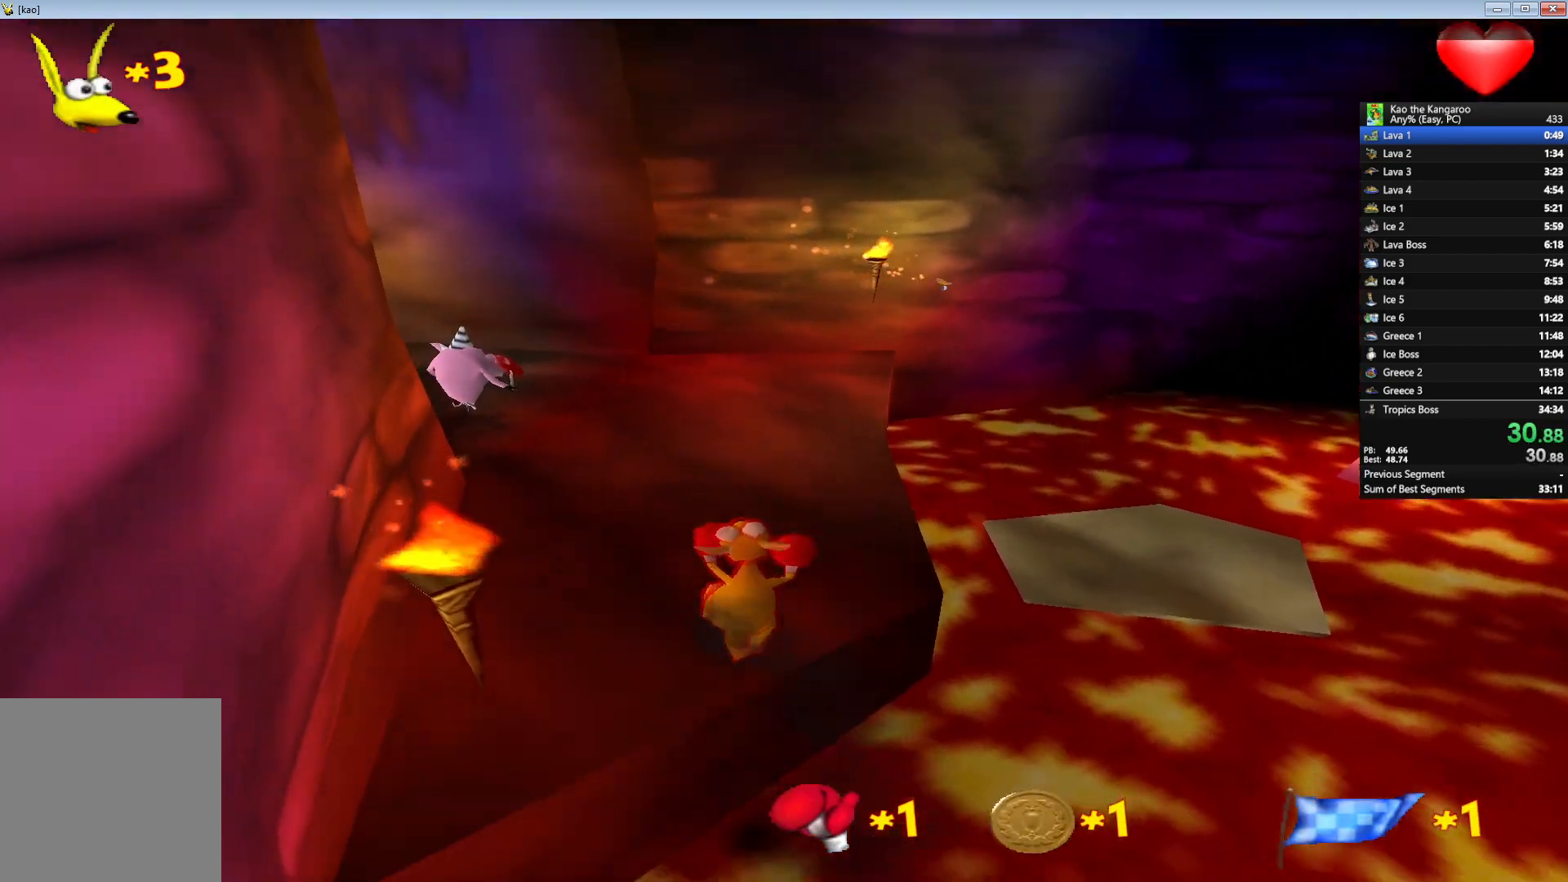
{"keys": ["up", "x", "z"], "events": []}
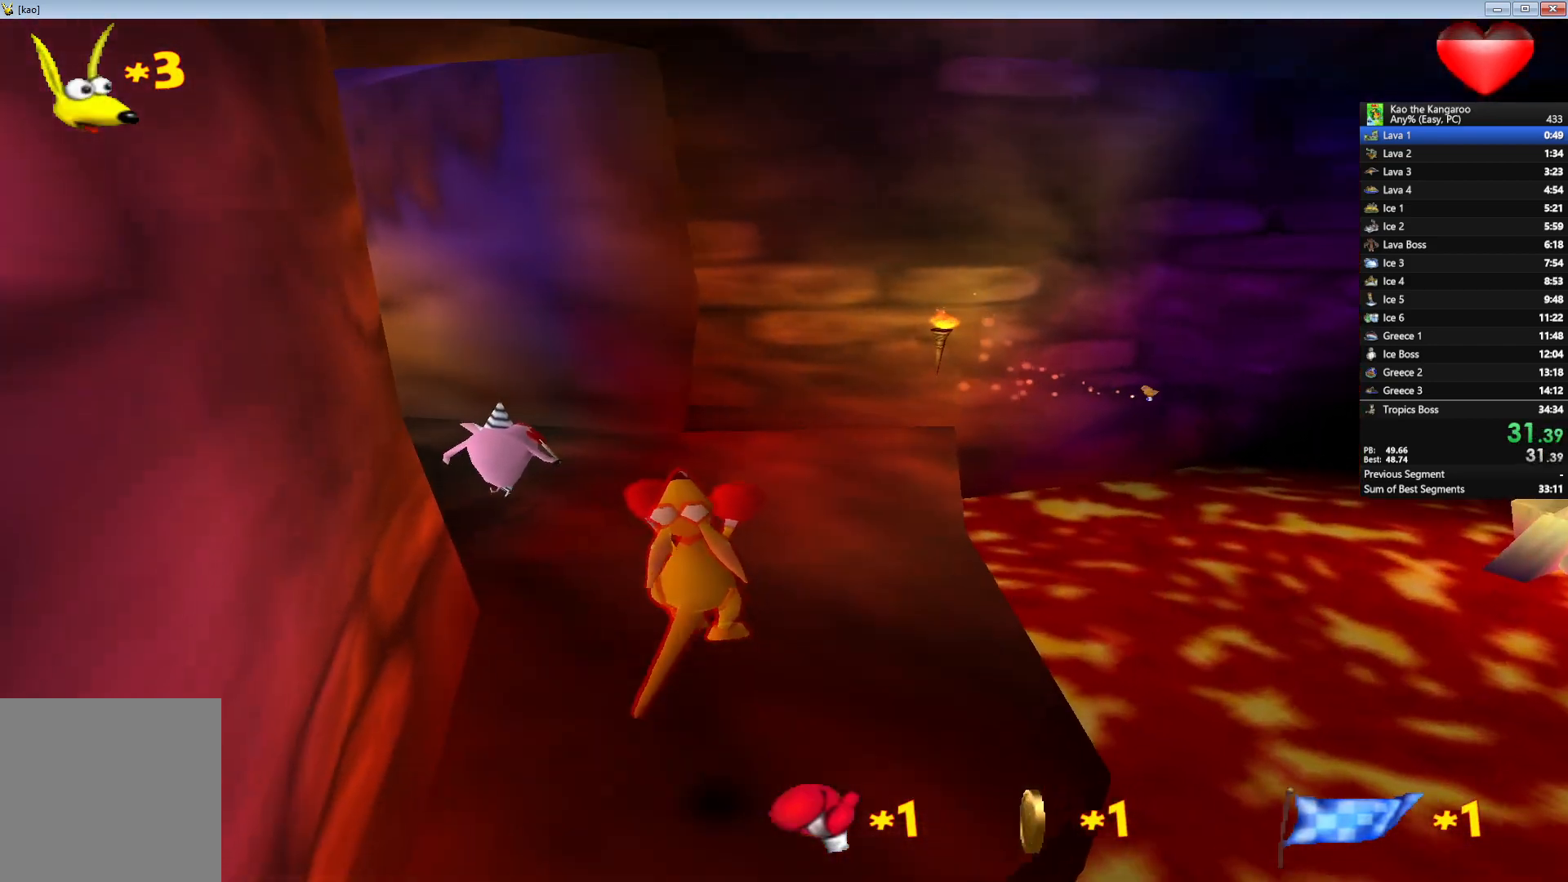
{"keys": ["left", "up", "x", "z"], "events": [[433, "left", "down"]]}
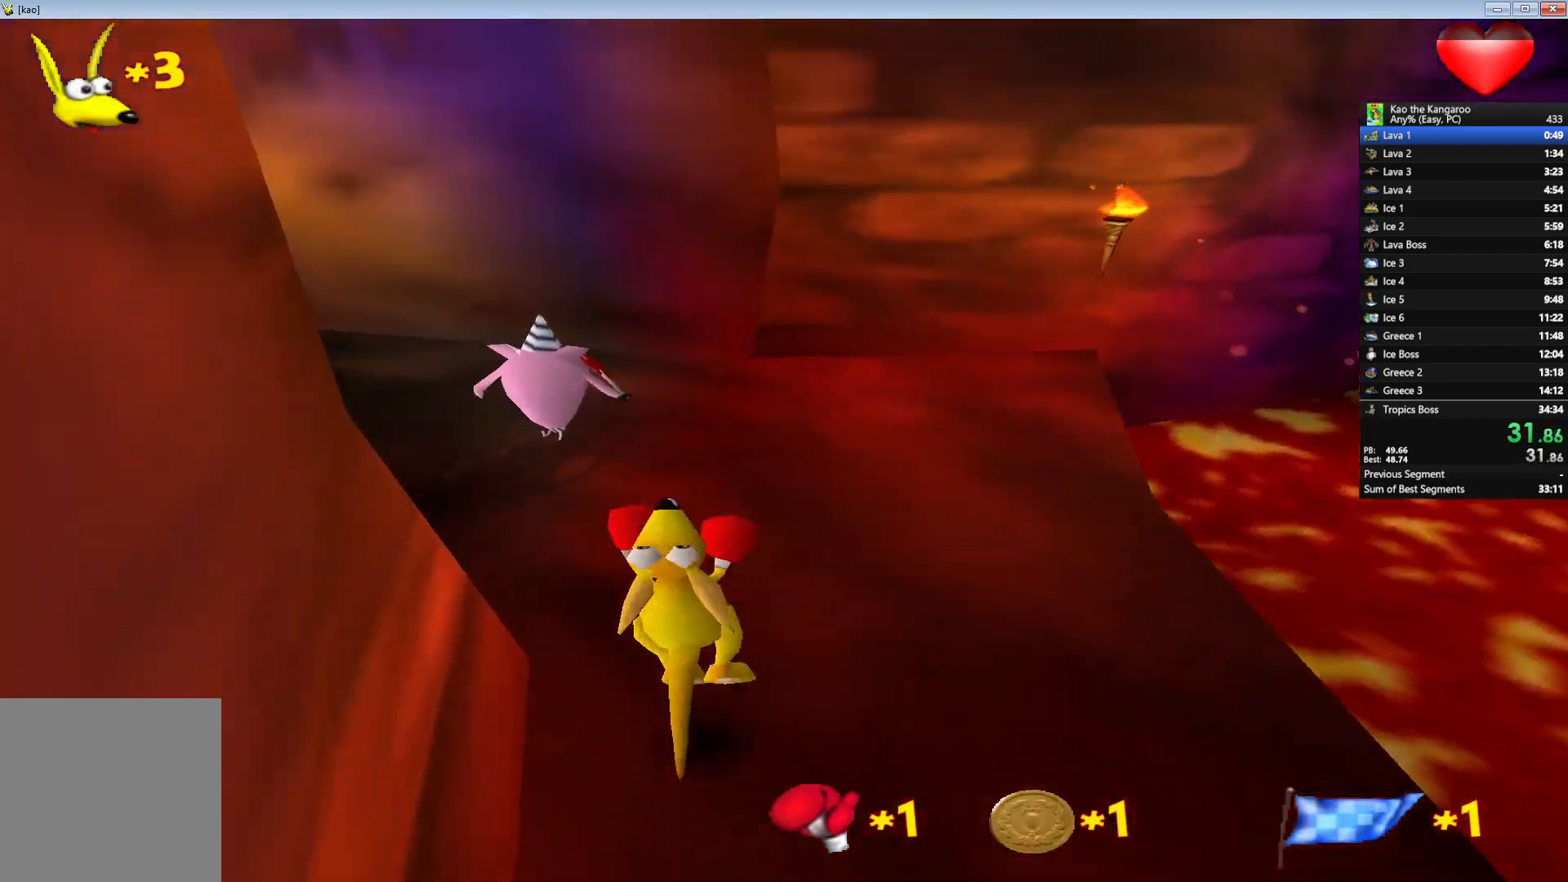
{"keys": ["left", "up", "x", "z"], "events": [[67, "left", "up"], [317, "left", "down"]]}
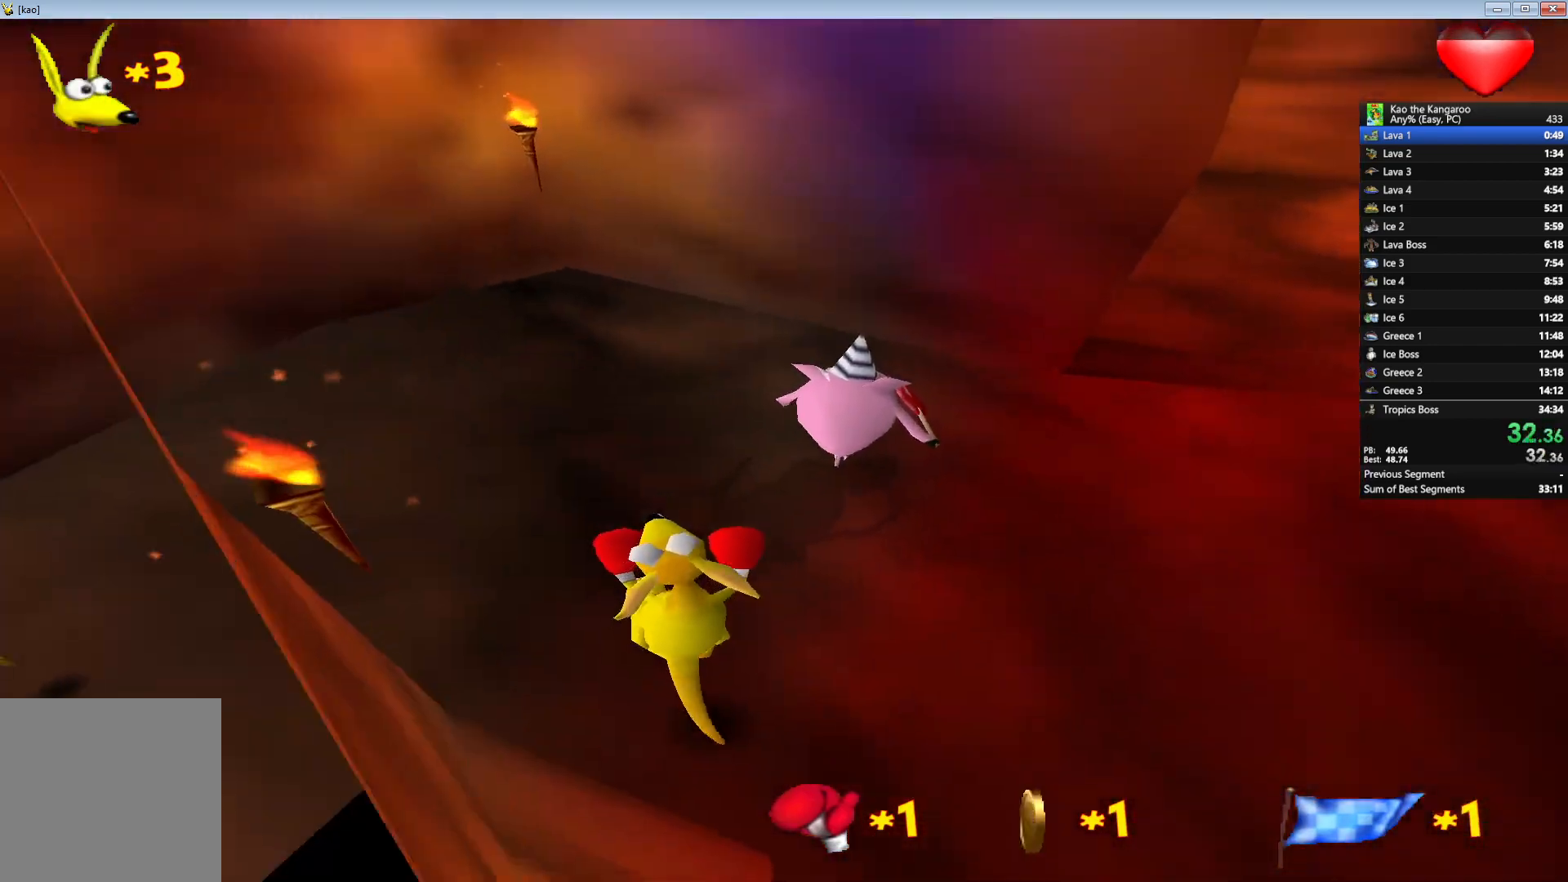
{"keys": ["left", "up", "x", "z"], "events": []}
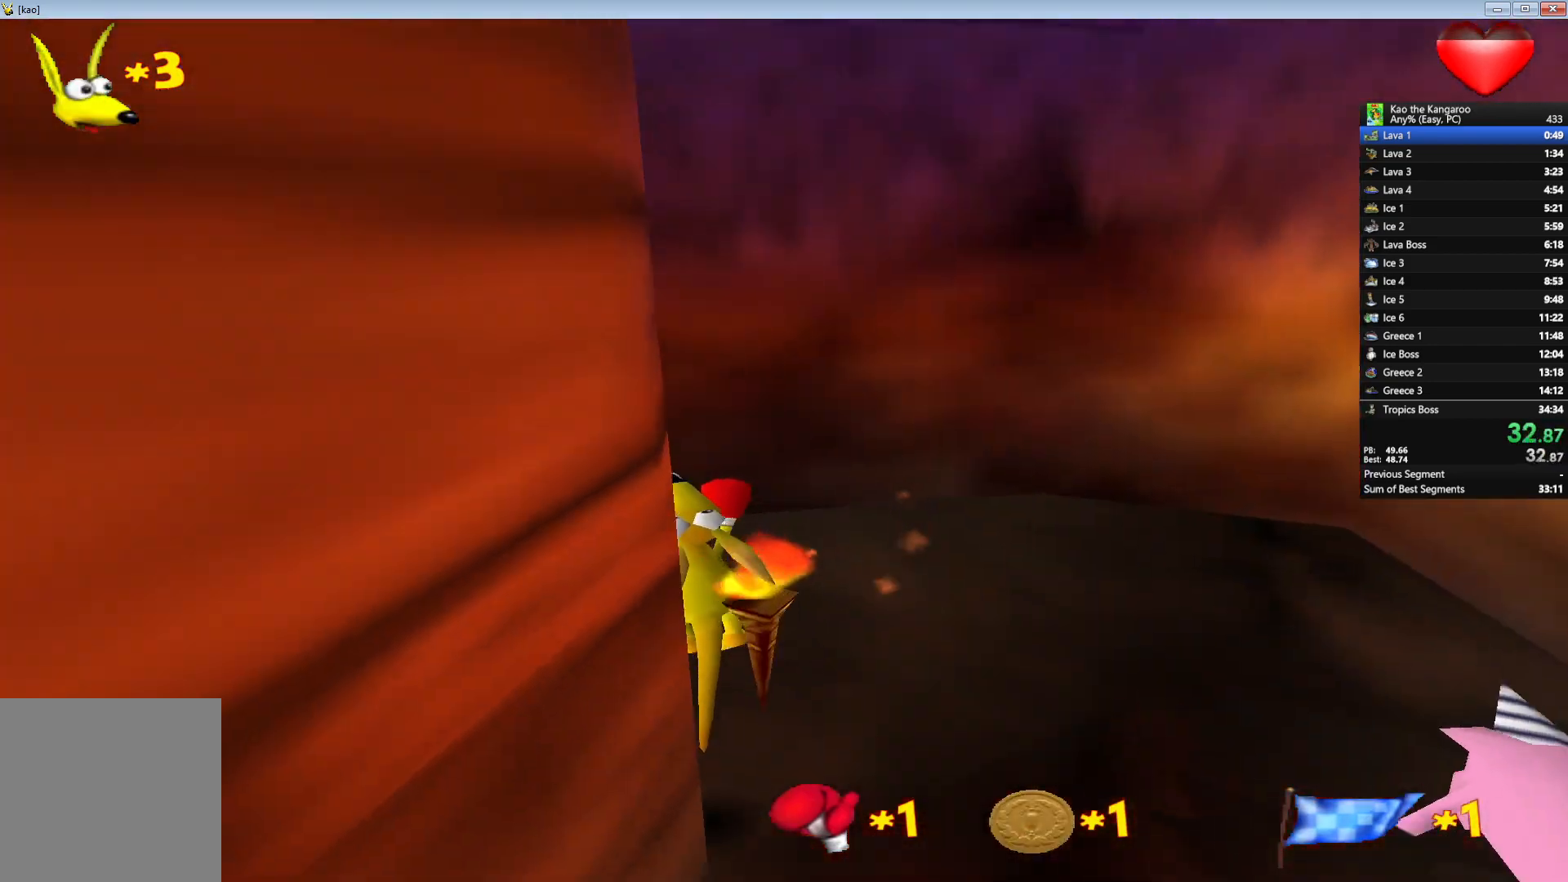
{"keys": ["up", "z"], "events": [[217, "left", "up"], [483, "x", "up"]]}
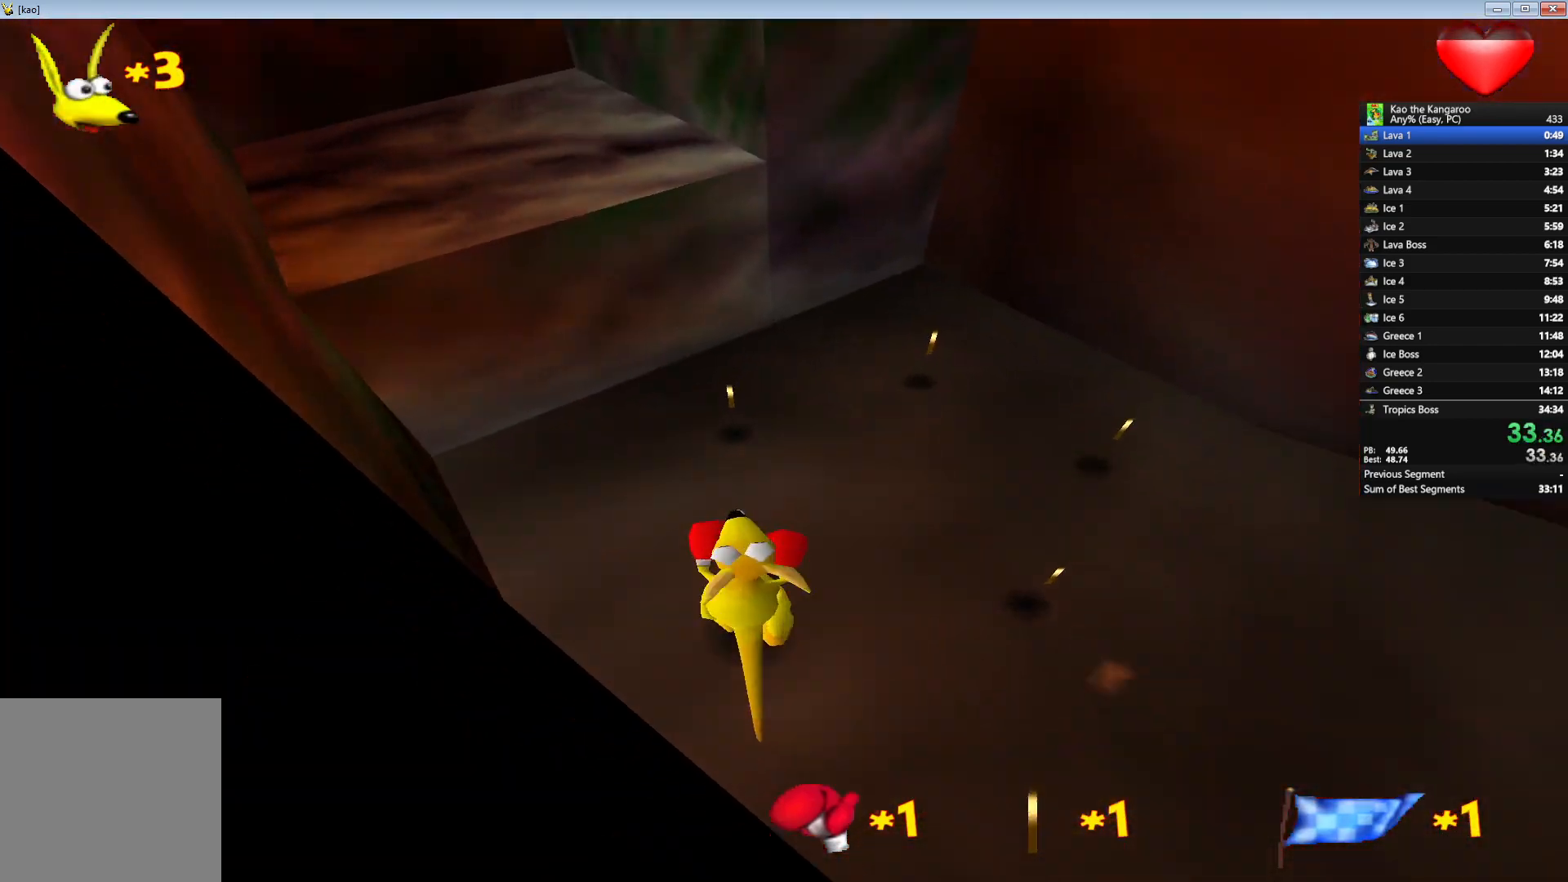
{"keys": ["up", "x", "z"], "events": [[83, "right", "down"], [100, "x", "down"], [183, "right", "up"], [350, "right", "down"], [467, "right", "up"]]}
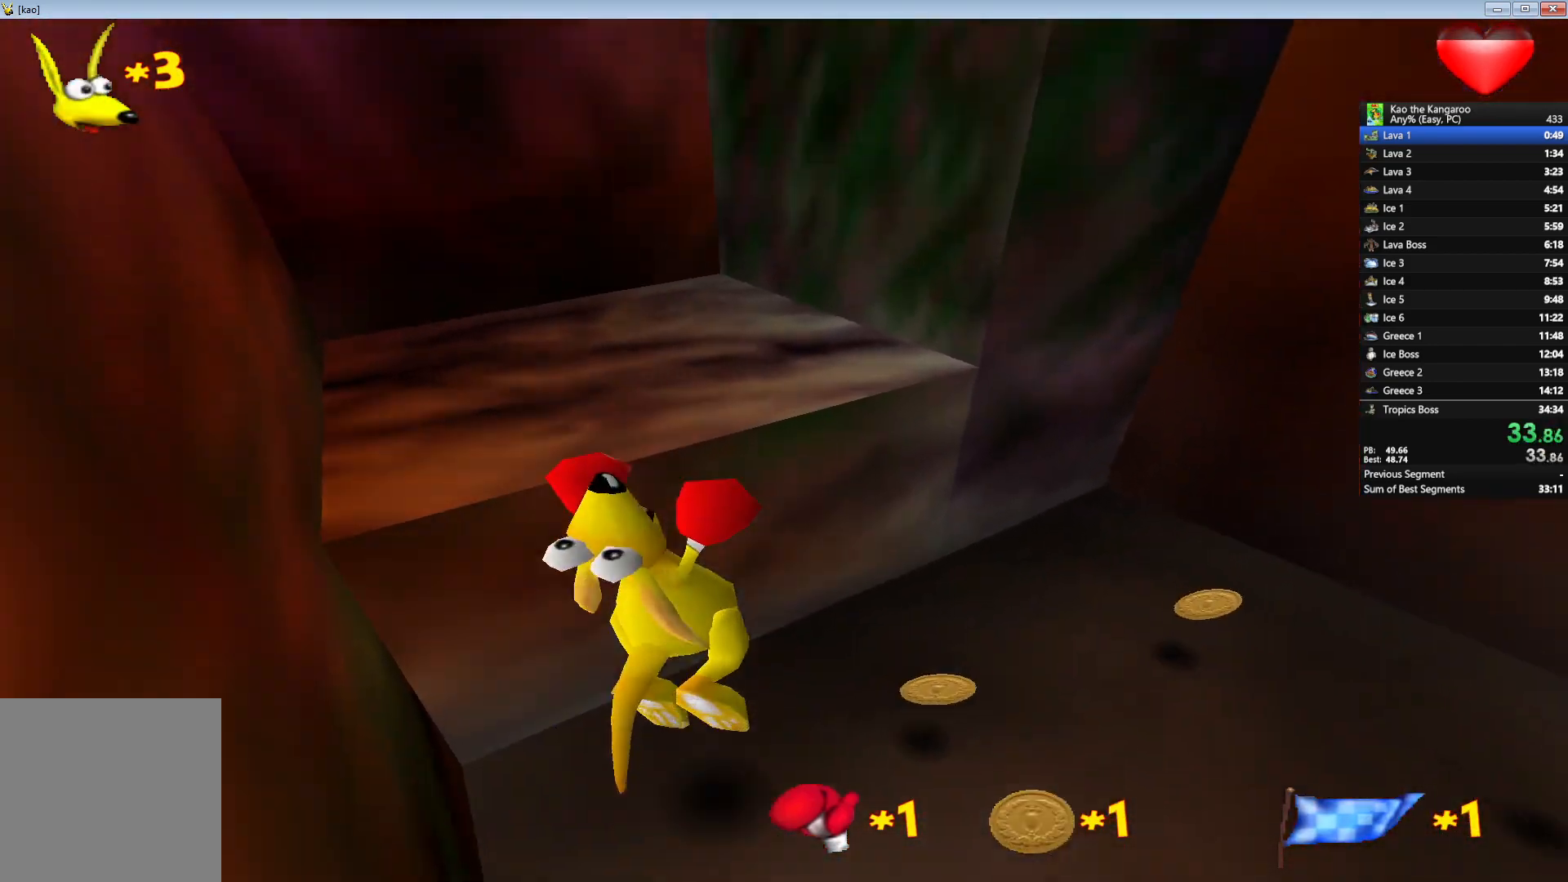
{"keys": ["right", "up", "x", "z"], "events": [[183, "right", "down"]]}
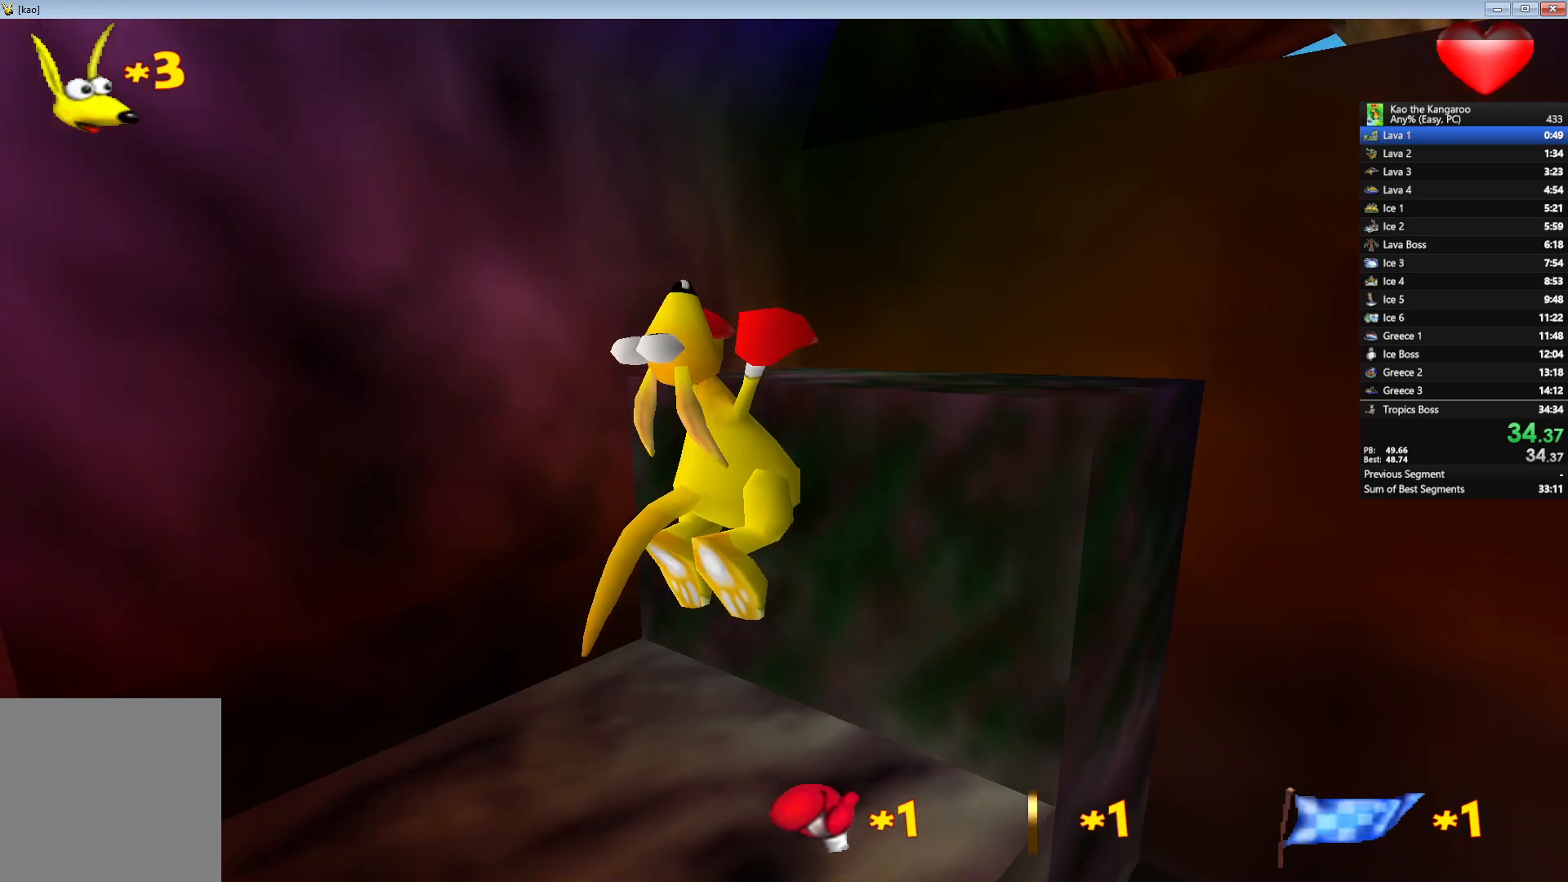
{"keys": ["up", "x", "z"], "events": [[100, "c", "down"], [150, "right", "up"], [267, "c", "up"]]}
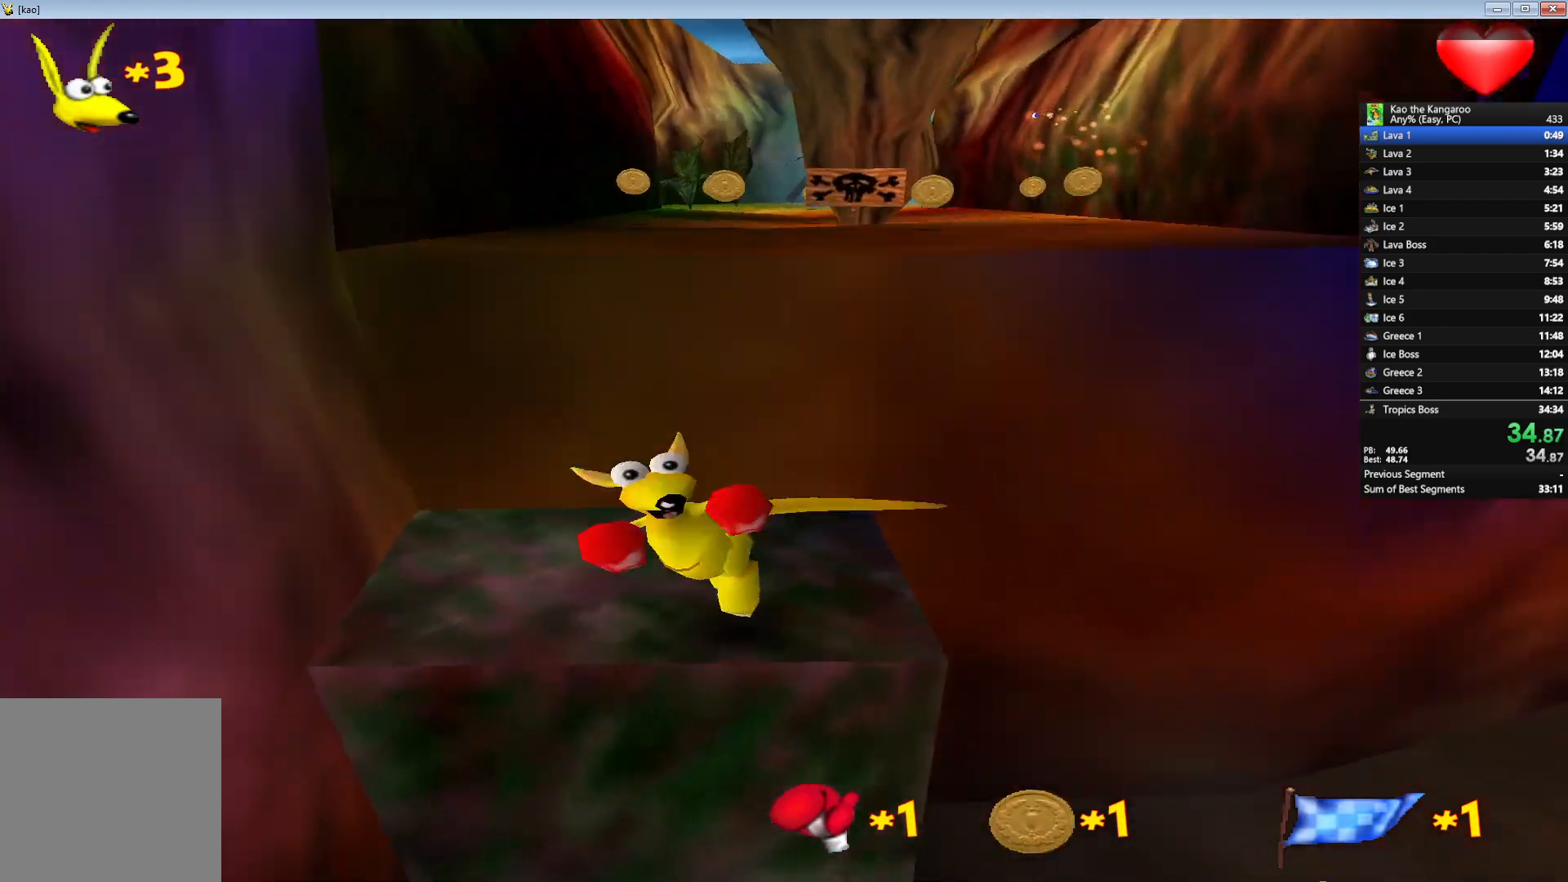
{"keys": ["left", "up", "x", "z"], "events": [[450, "left", "down"]]}
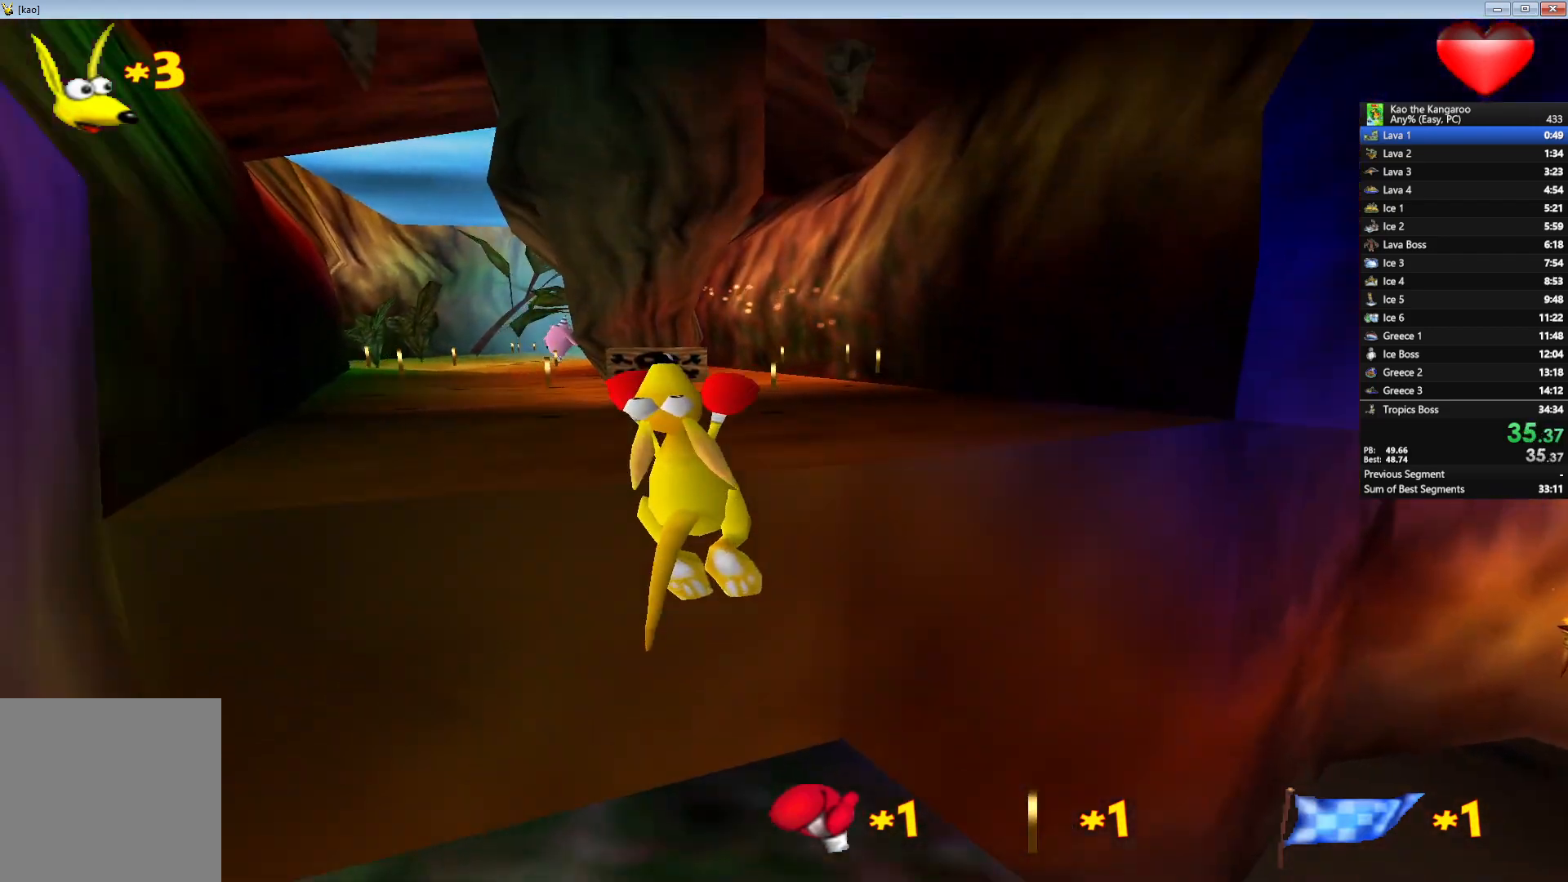
{"keys": ["up", "x", "z"], "events": [[100, "left", "up"], [267, "right", "down"], [400, "right", "up"]]}
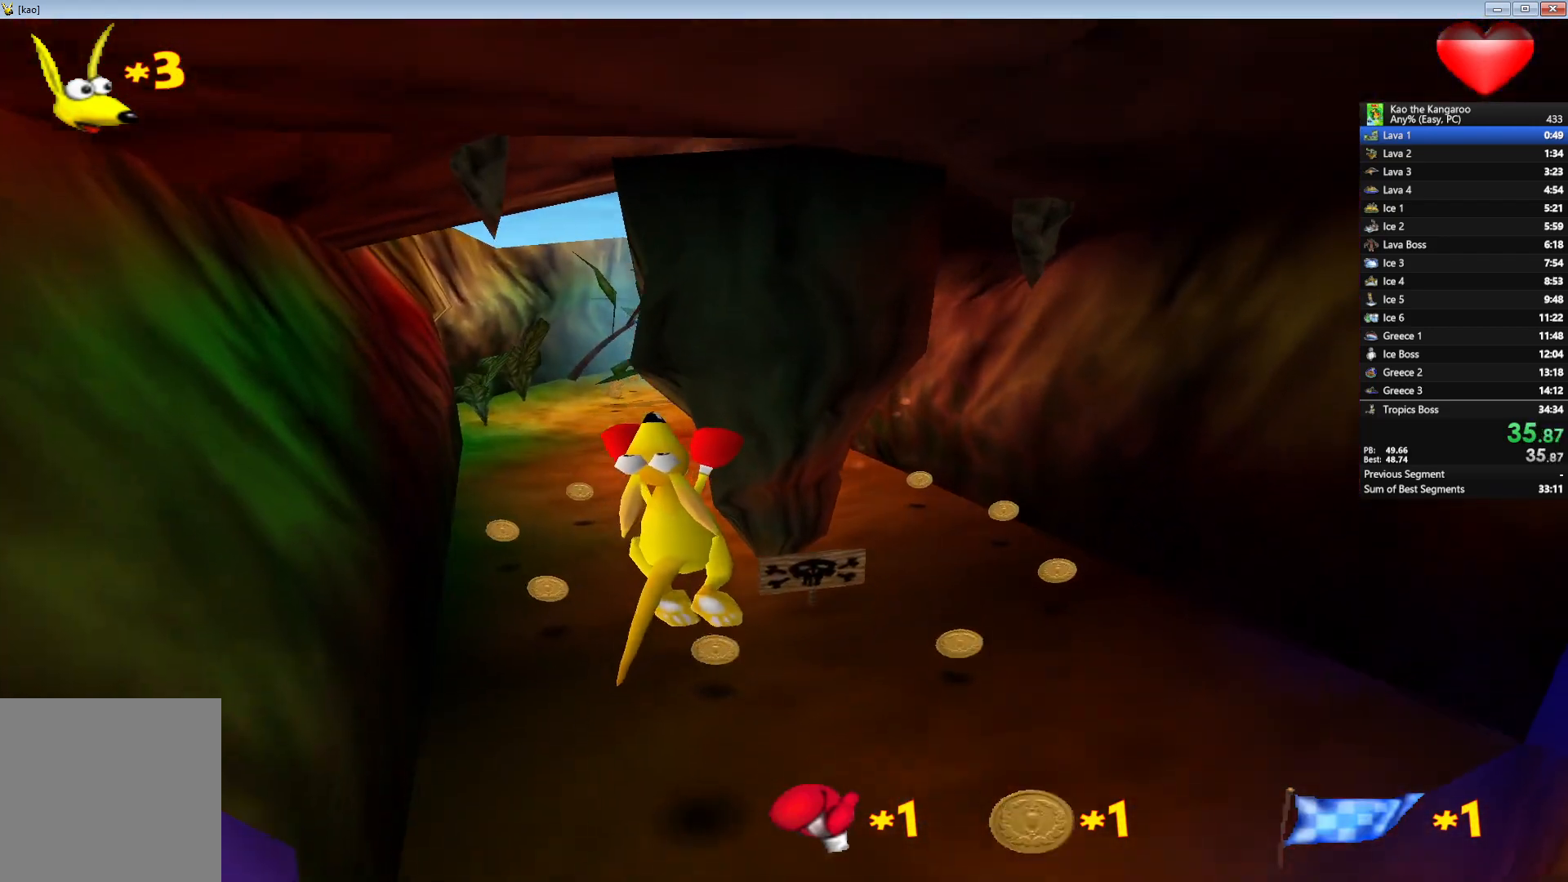
{"keys": ["up", "x", "z"], "events": [[117, "right", "down"], [183, "right", "up"], [433, "left", "down"], [467, "left", "up"]]}